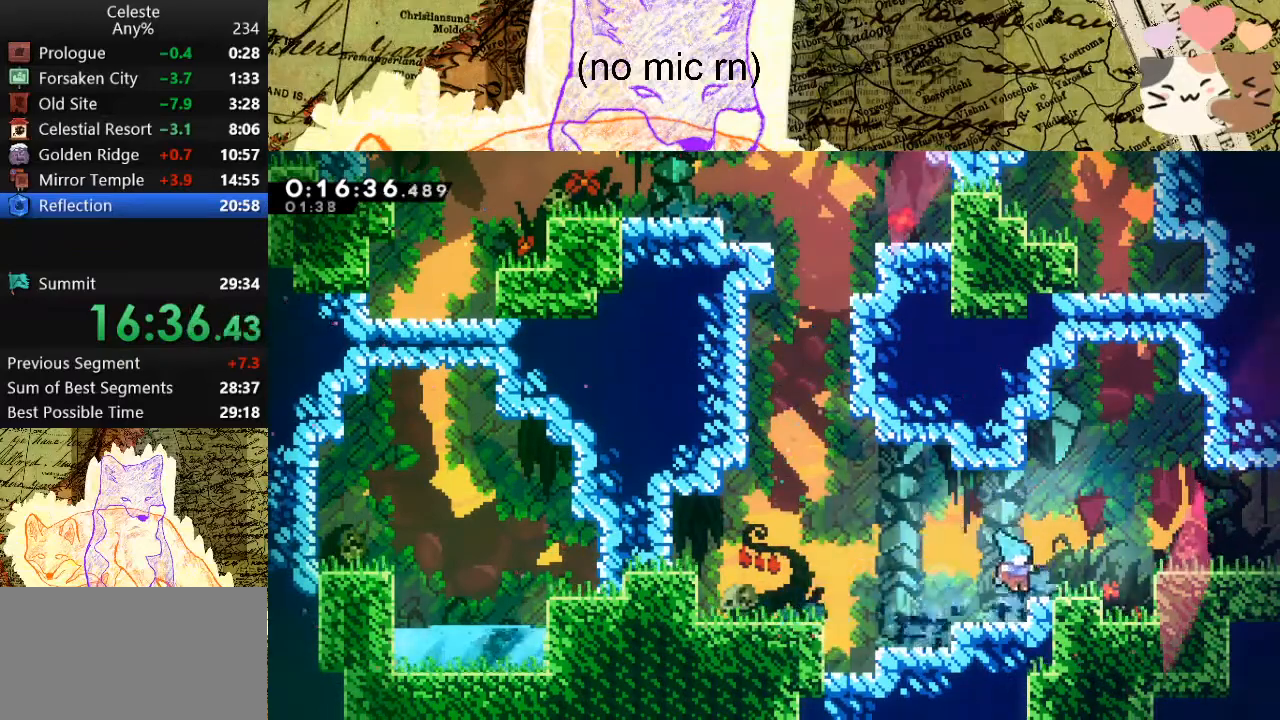
Gameplay with keyboard; each line is a JSON object with the keys held at the frame after it. "events" lists presses ("down") and releases ("up") of "a", "d", "dash", "demo", "grab", "jump", "map", "menu", "s", "space" and "w" between this image and that frame as [ms after this image, input, new state], when the widget could be followed in between. No other keys are recorded. Mouse input is not recorded. Key names are as the overlay labels them; some are game actions (e.g. jump) rather than physical keys.
{"keys": ["d", "space"], "events": [[100, "space", "down"], [300, "s", "down"], [300, "space", "up"], [333, "dash", "down"], [433, "s", "up"], [467, "dash", "up"], [467, "space", "down"]]}
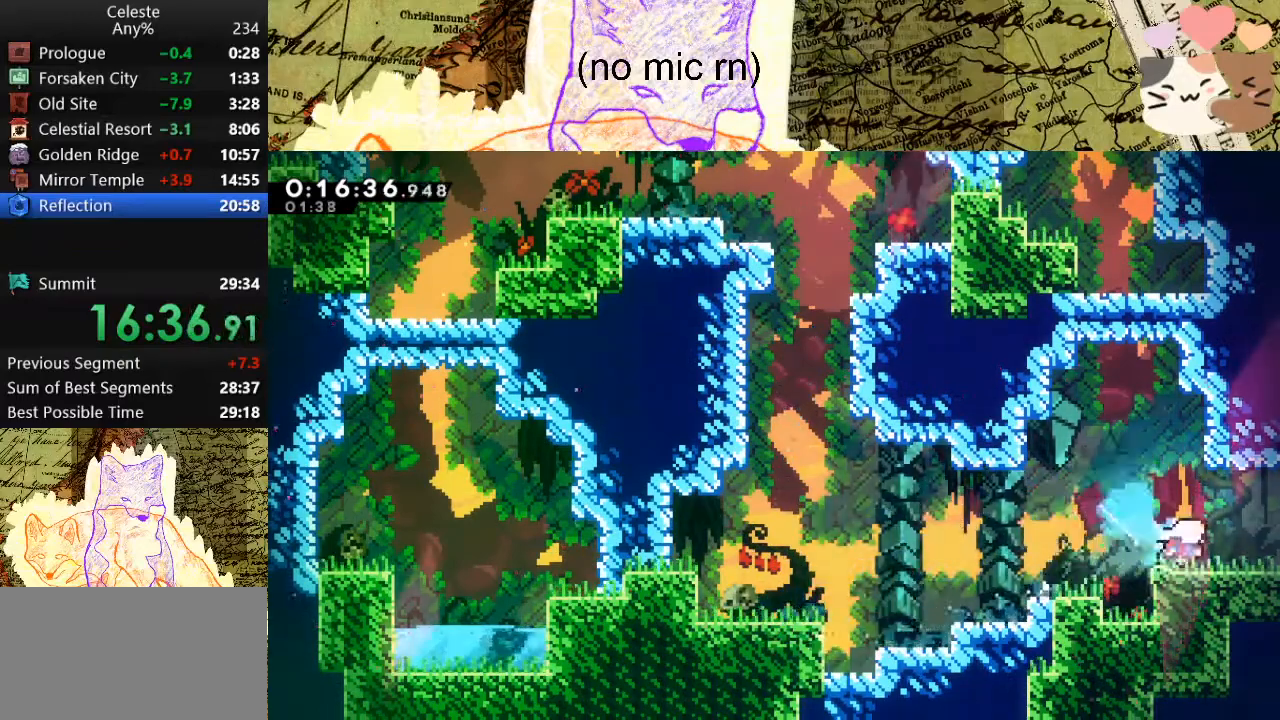
{"keys": ["d"], "events": [[33, "space", "up"]]}
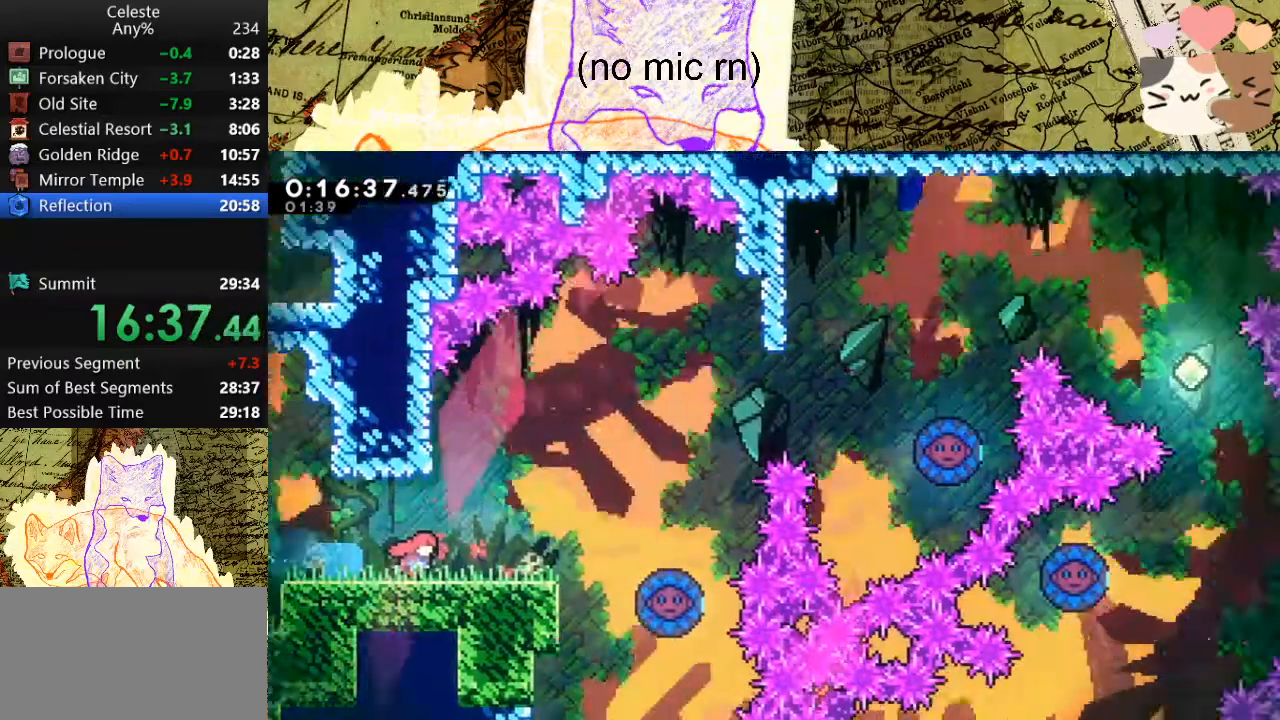
{"keys": ["d"], "events": []}
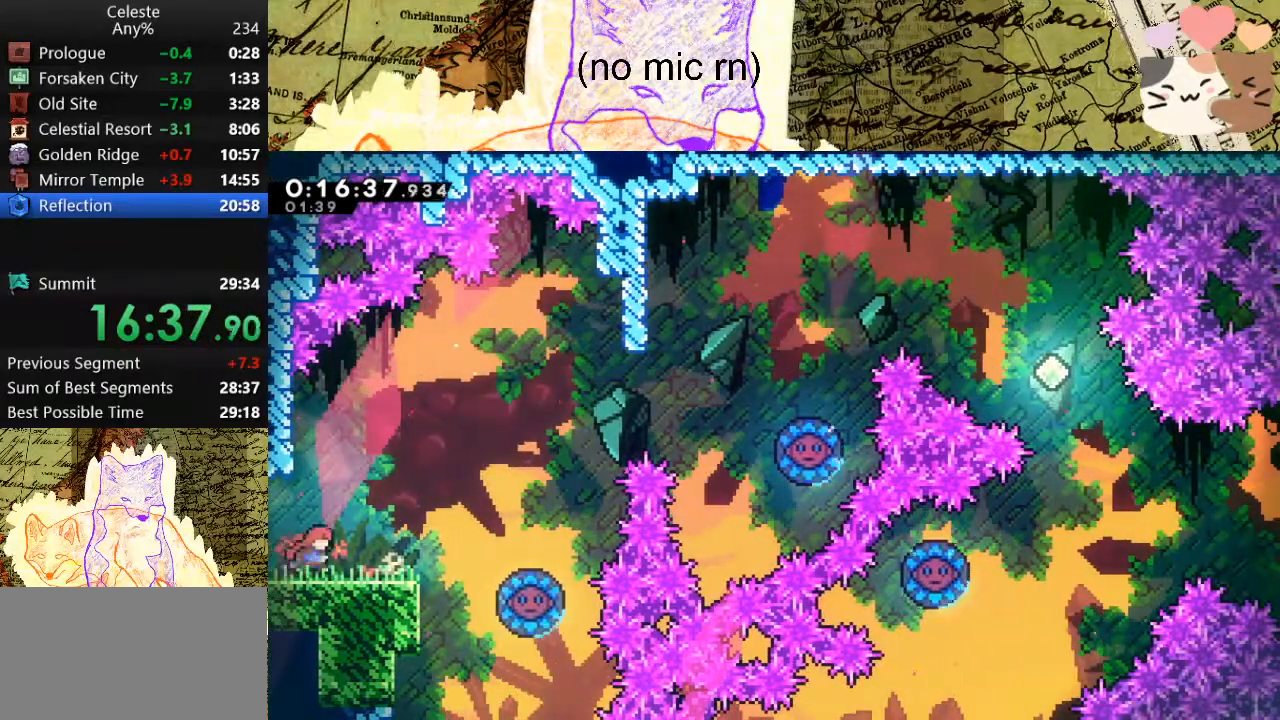
{"keys": ["d", "space"], "events": [[267, "space", "down"]]}
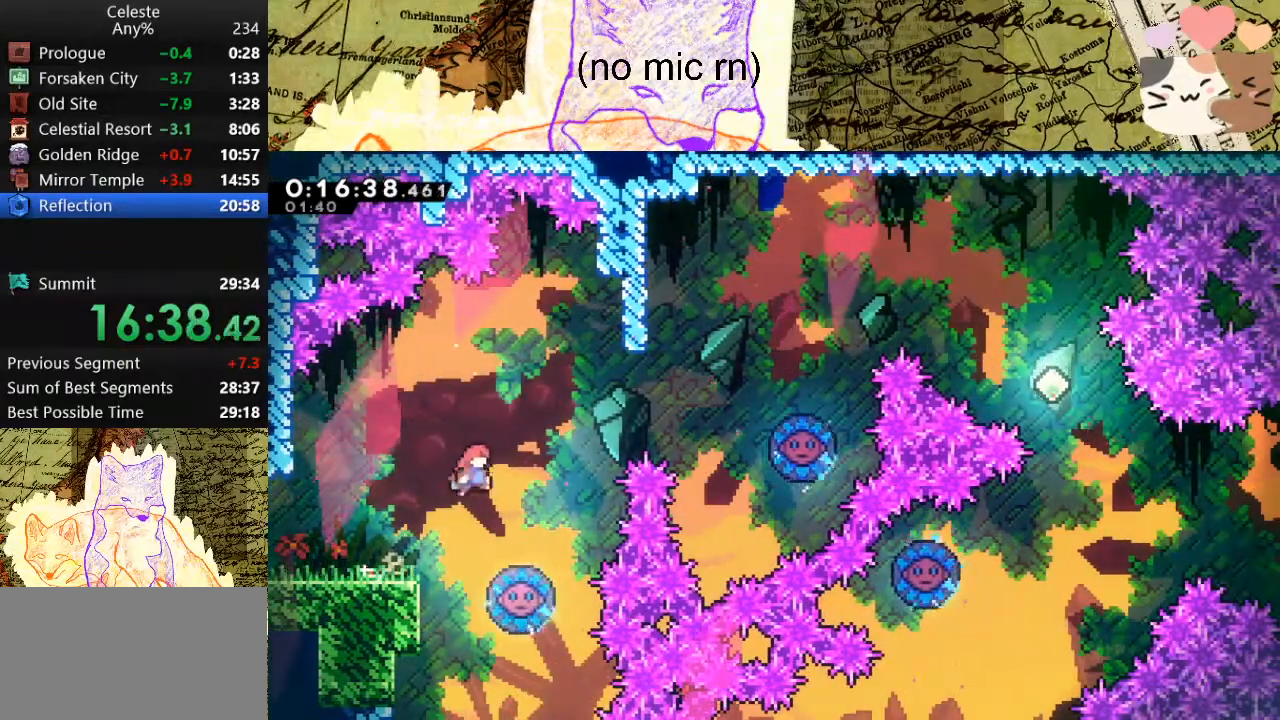
{"keys": ["d"], "events": [[67, "space", "up"], [133, "d", "up"], [400, "d", "down"]]}
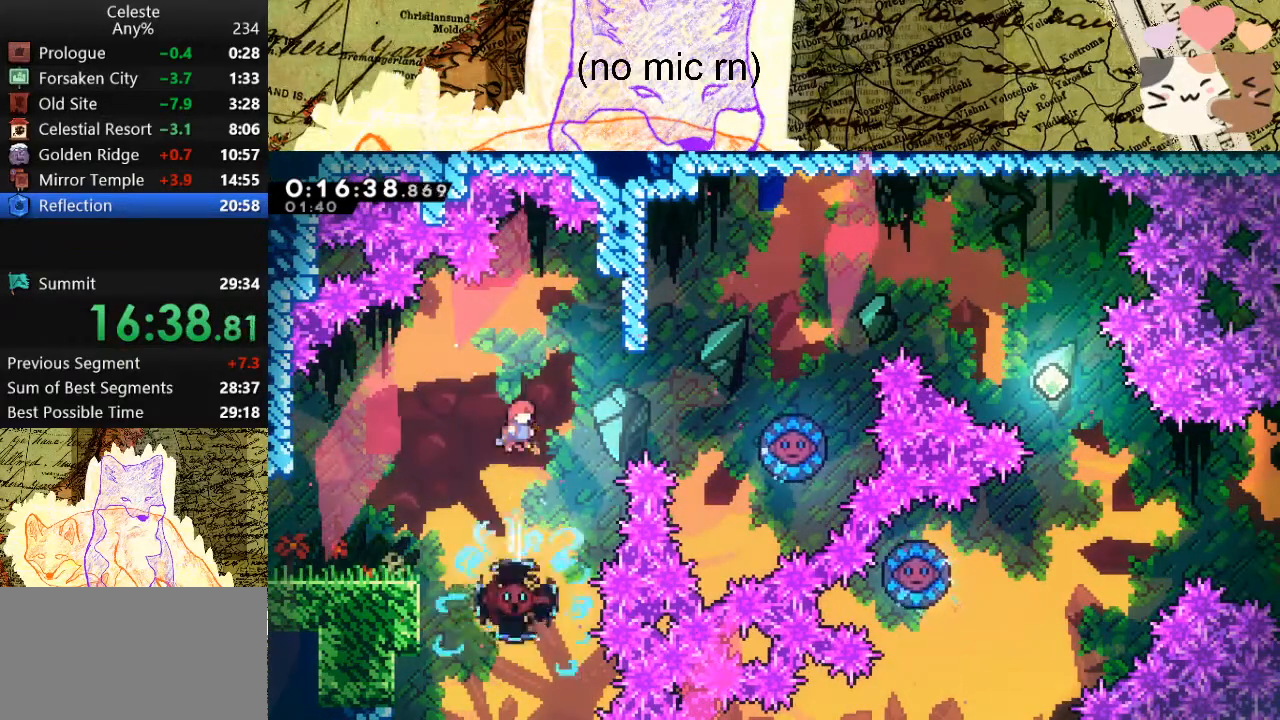
{"keys": ["d", "dash"], "events": [[400, "dash", "down"]]}
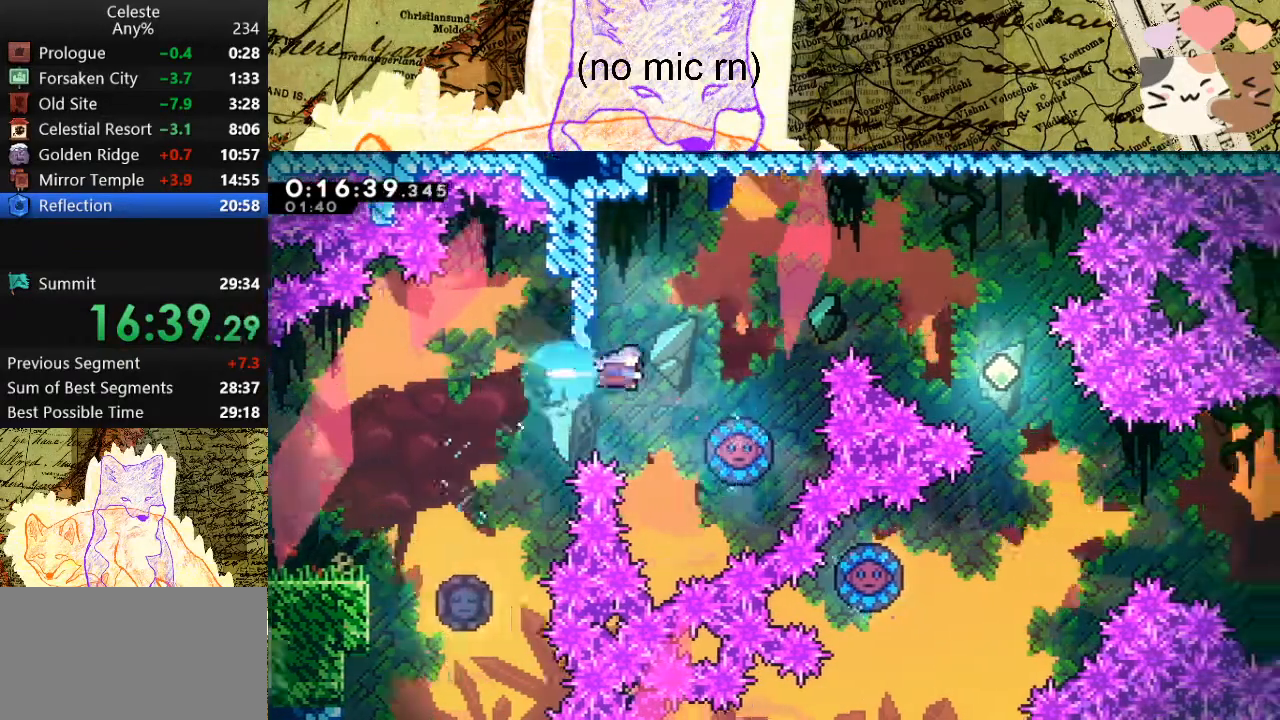
{"keys": ["d"], "events": [[67, "dash", "up"], [133, "d", "up"], [400, "d", "down"]]}
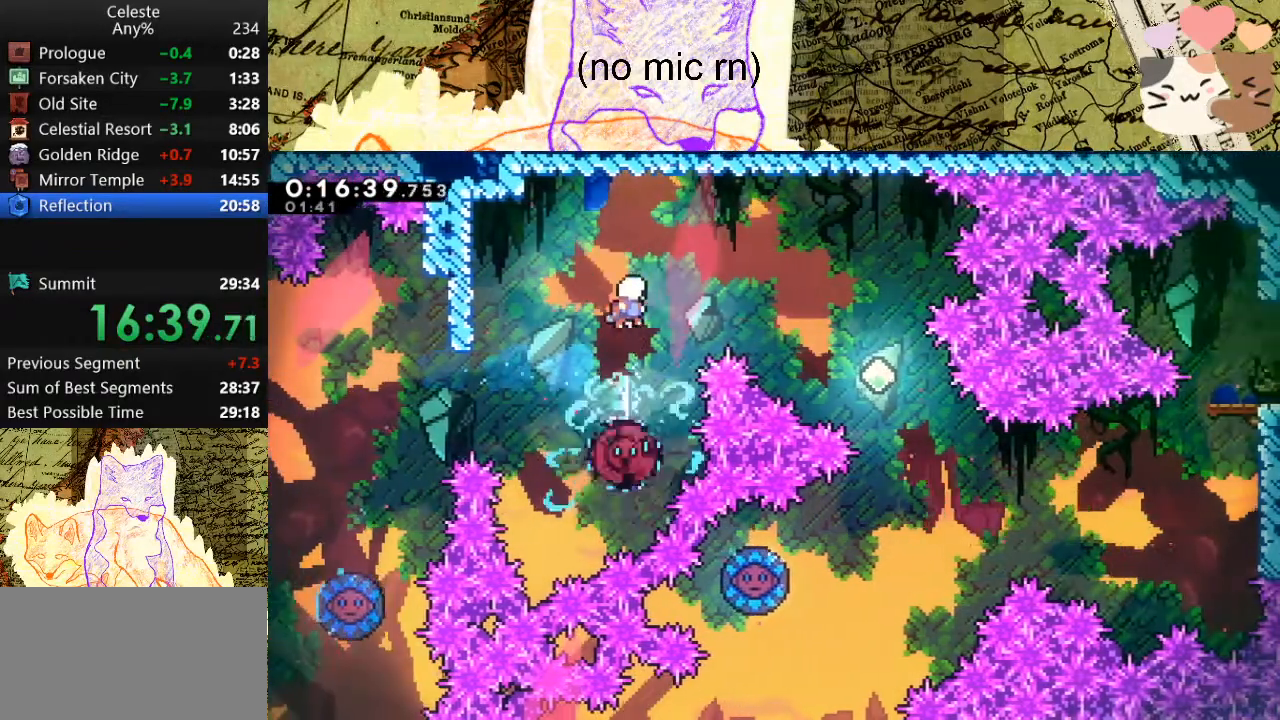
{"keys": ["d", "s"], "events": [[133, "dash", "down"], [300, "dash", "up"], [400, "s", "down"]]}
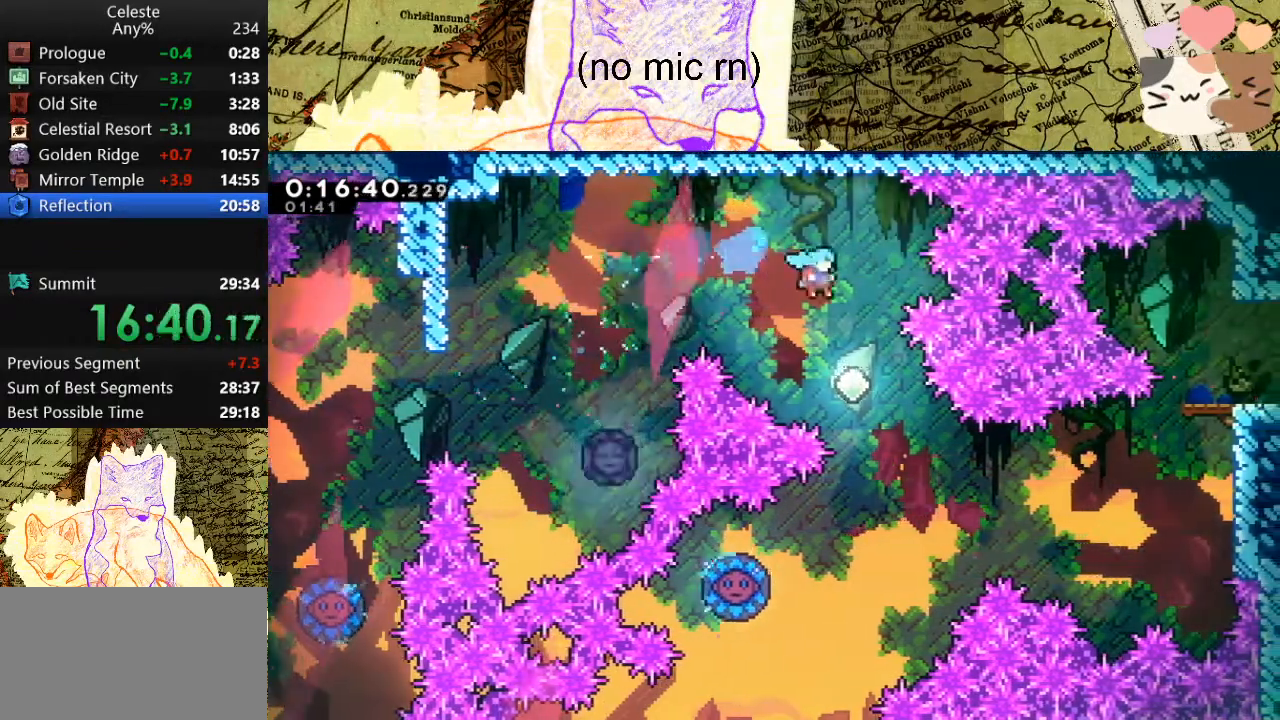
{"keys": ["a", "dash", "s"], "events": [[67, "d", "up"], [467, "a", "down"], [500, "dash", "down"]]}
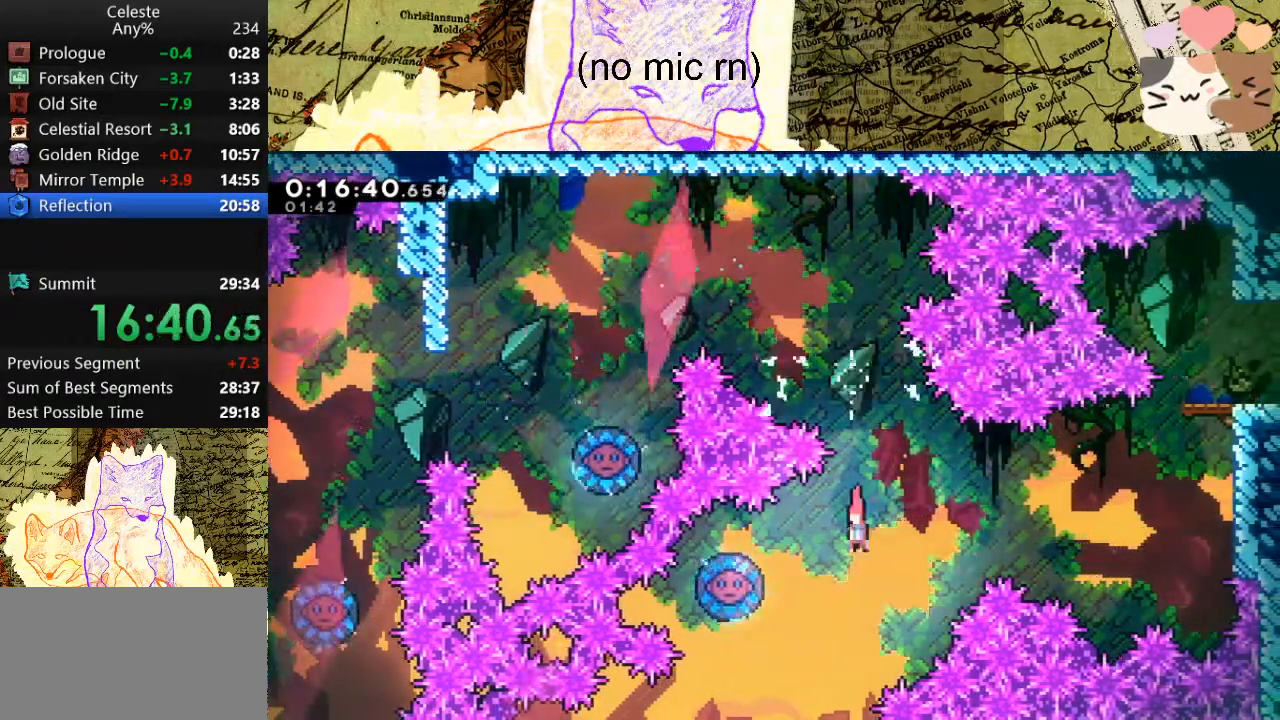
{"keys": ["d"], "events": [[133, "d", "down"], [200, "a", "up"], [200, "dash", "up"], [200, "s", "up"]]}
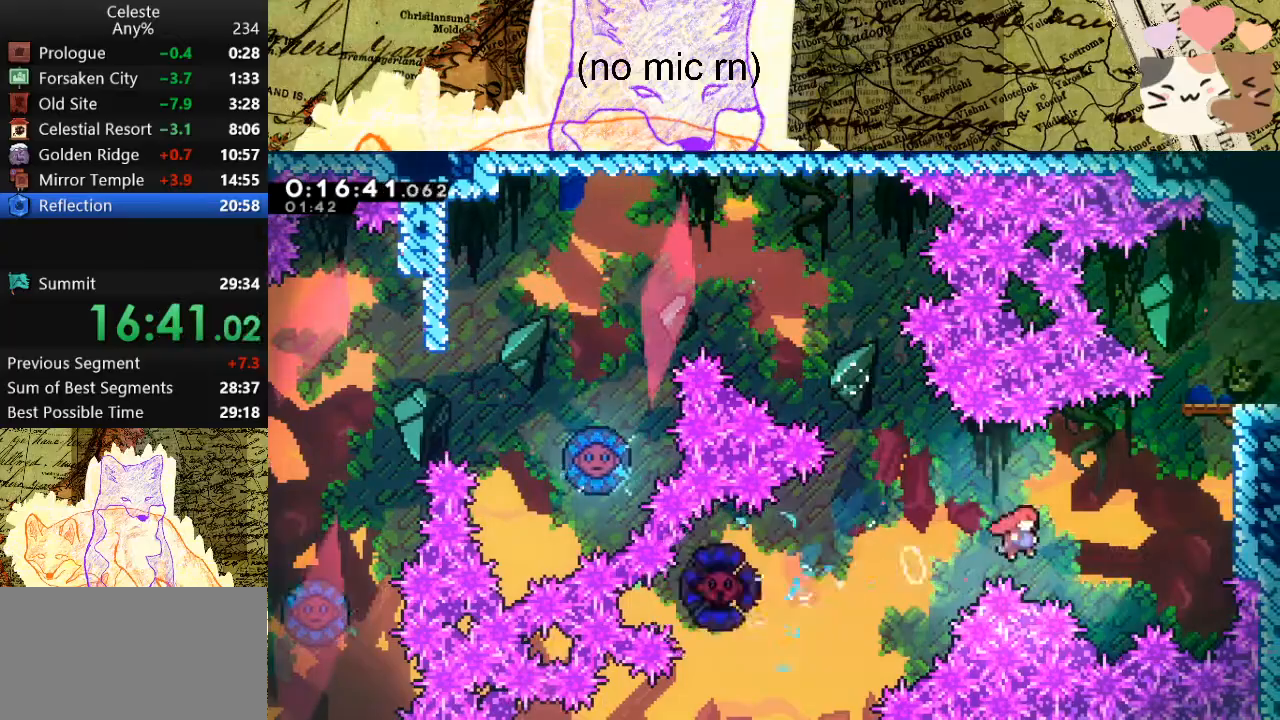
{"keys": ["d", "grab", "jump", "space", "w"], "events": [[33, "w", "down"], [67, "dash", "down"], [67, "grab", "down"], [300, "dash", "up"], [300, "space", "down"], [400, "jump", "down"]]}
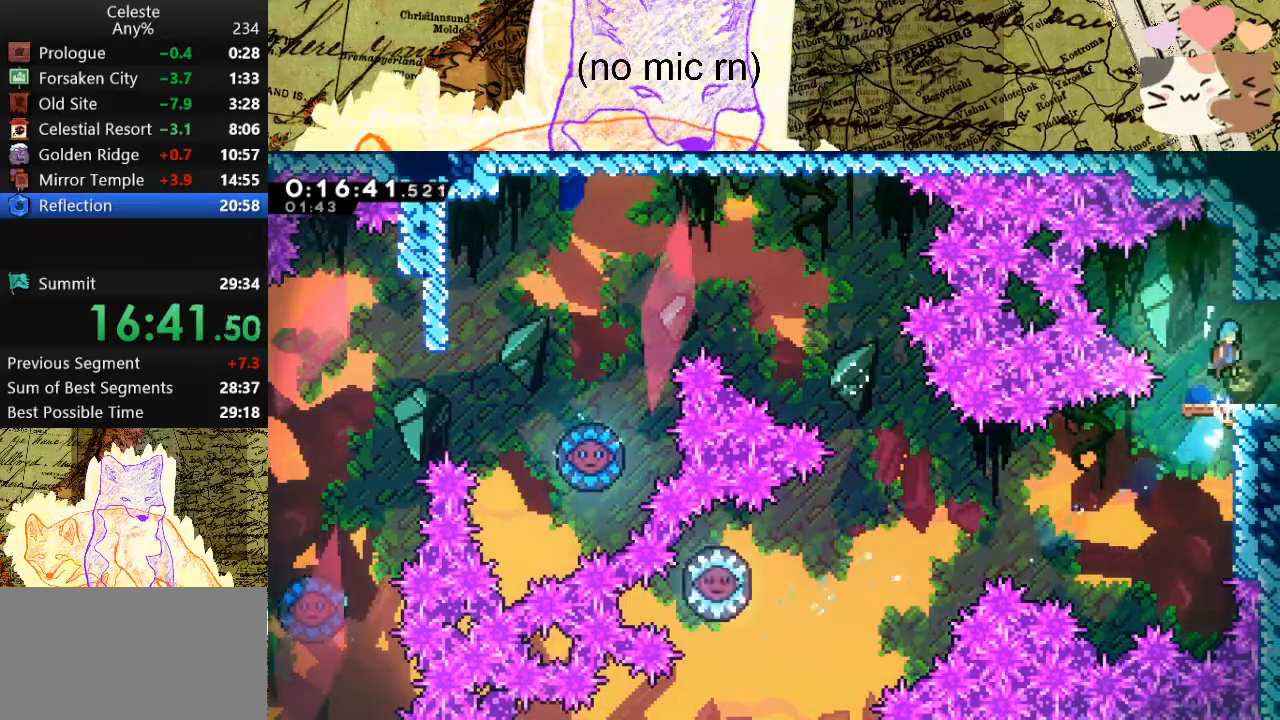
{"keys": ["d", "jump", "space"], "events": [[67, "grab", "up"], [67, "w", "up"]]}
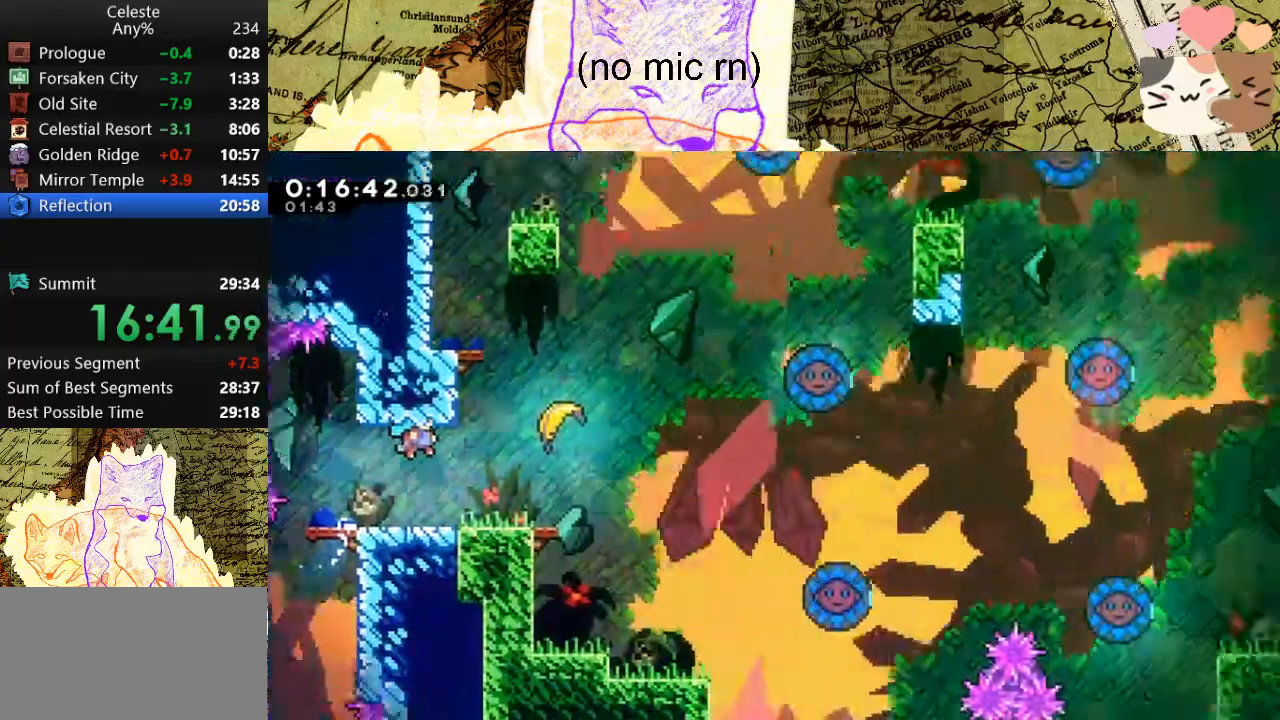
{"keys": ["d", "dash", "space", "w"], "events": [[467, "jump", "up"], [467, "w", "down"], [500, "dash", "down"]]}
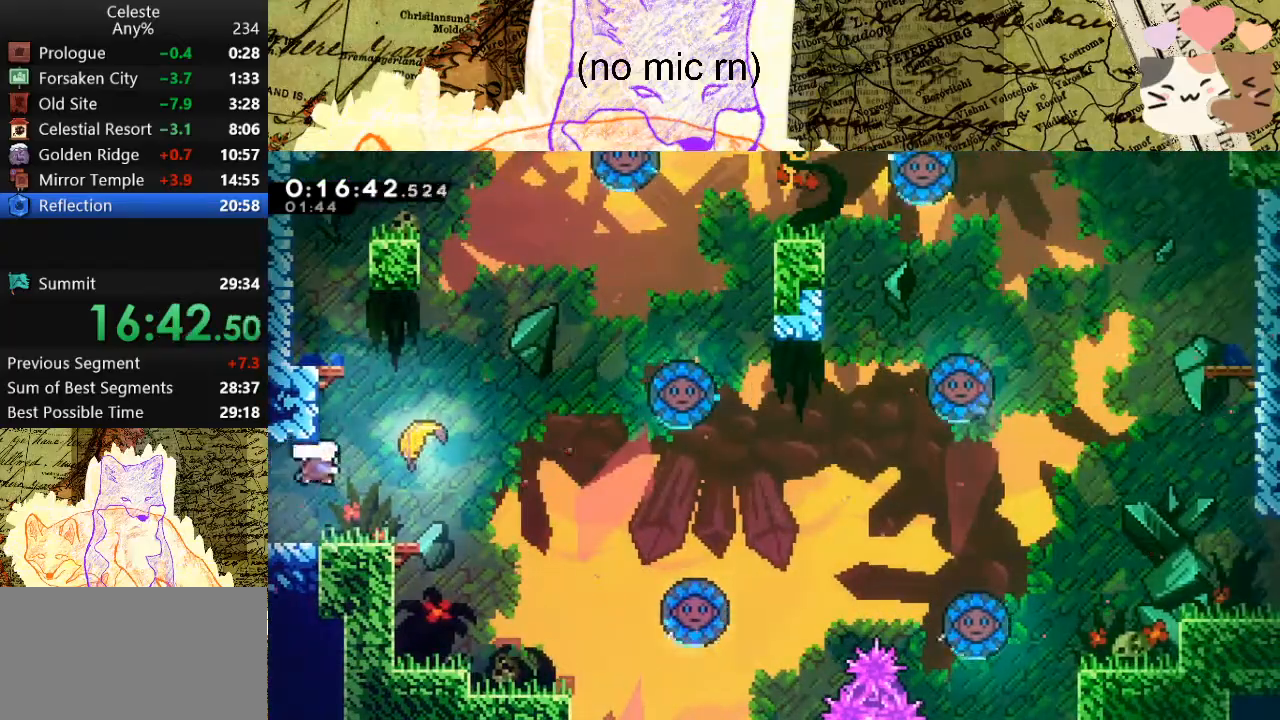
{"keys": ["d", "w"], "events": [[67, "space", "up"], [167, "dash", "up"]]}
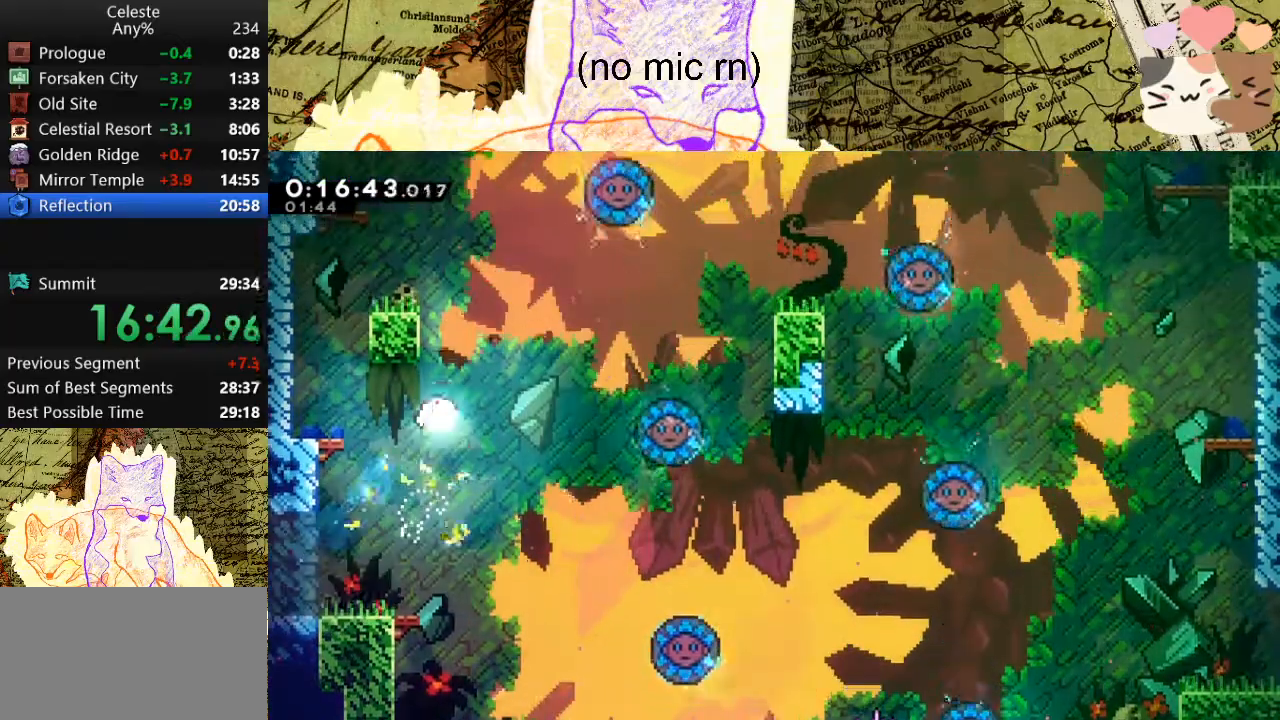
{"keys": ["d", "w"], "events": []}
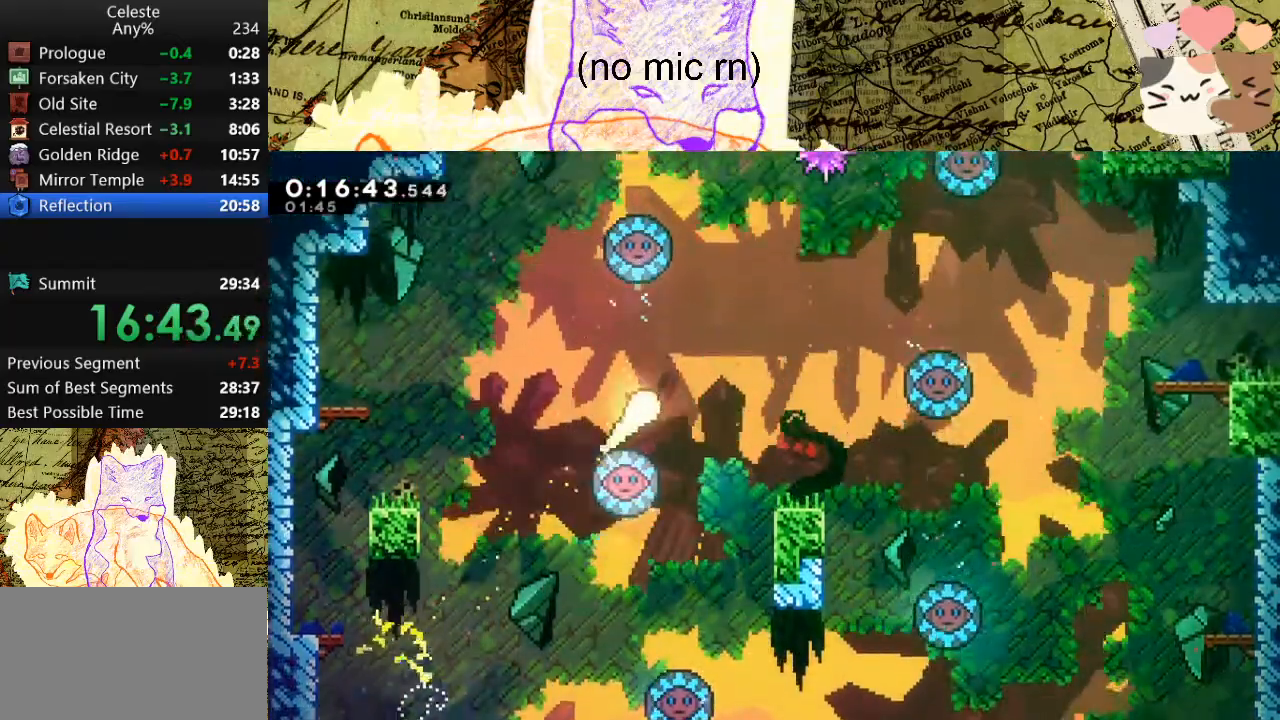
{"keys": ["d"], "events": [[100, "w", "up"]]}
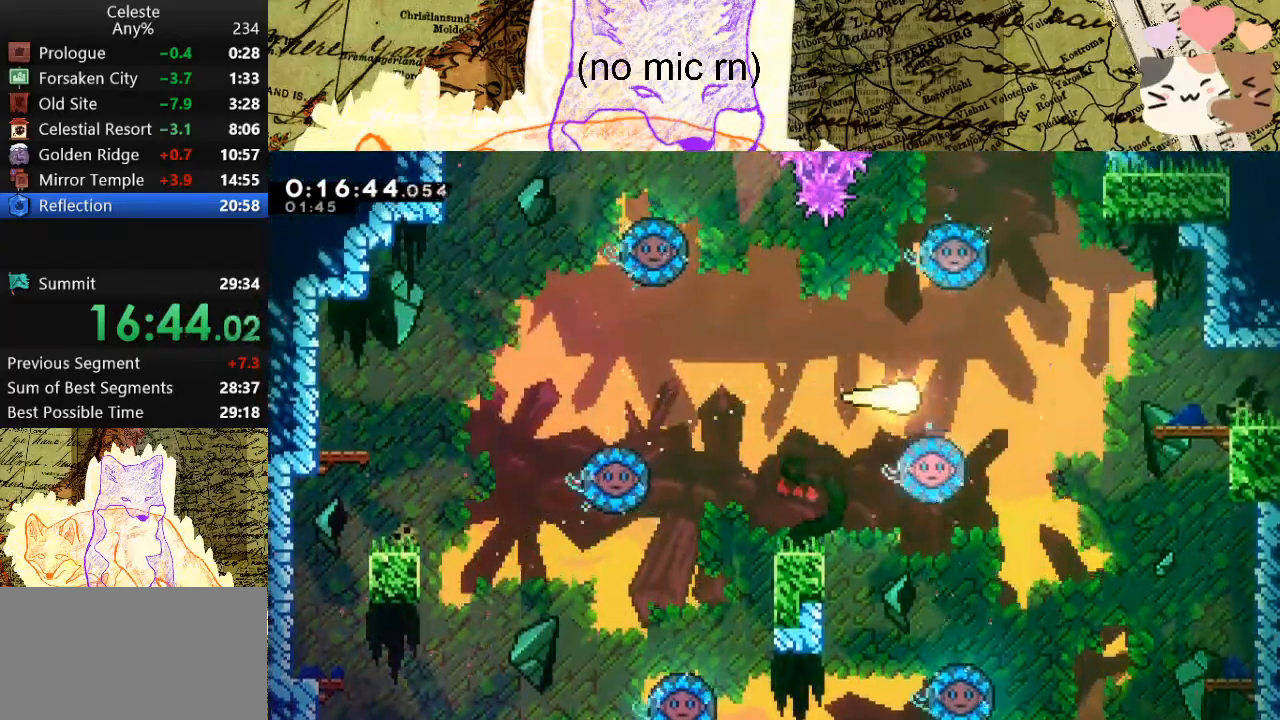
{"keys": ["d"], "events": []}
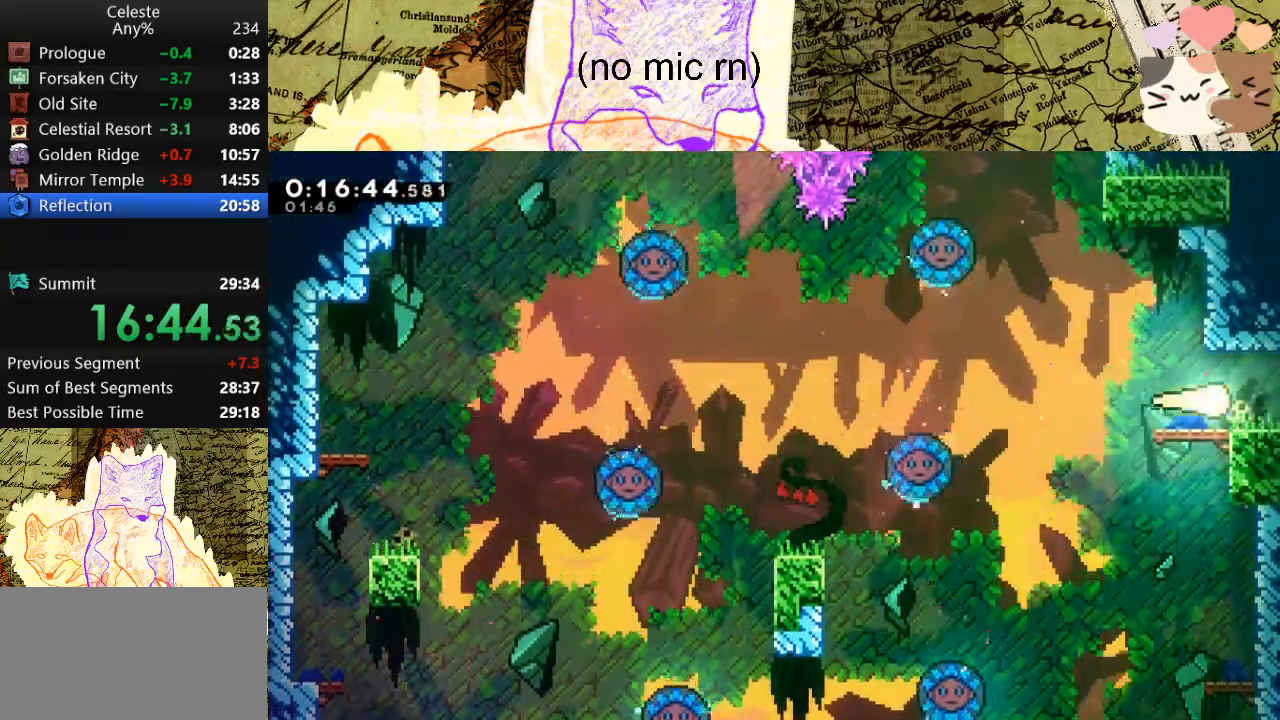
{"keys": ["d"], "events": []}
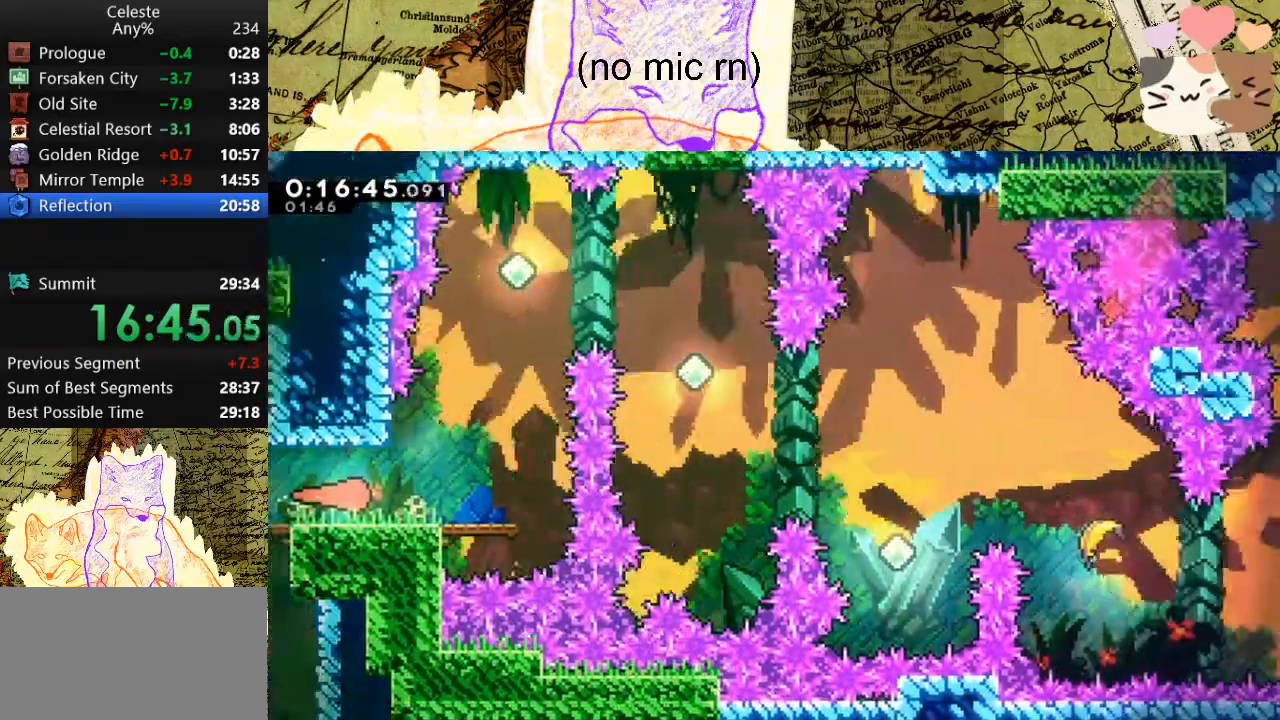
{"keys": ["d", "w"], "events": [[167, "w", "down"]]}
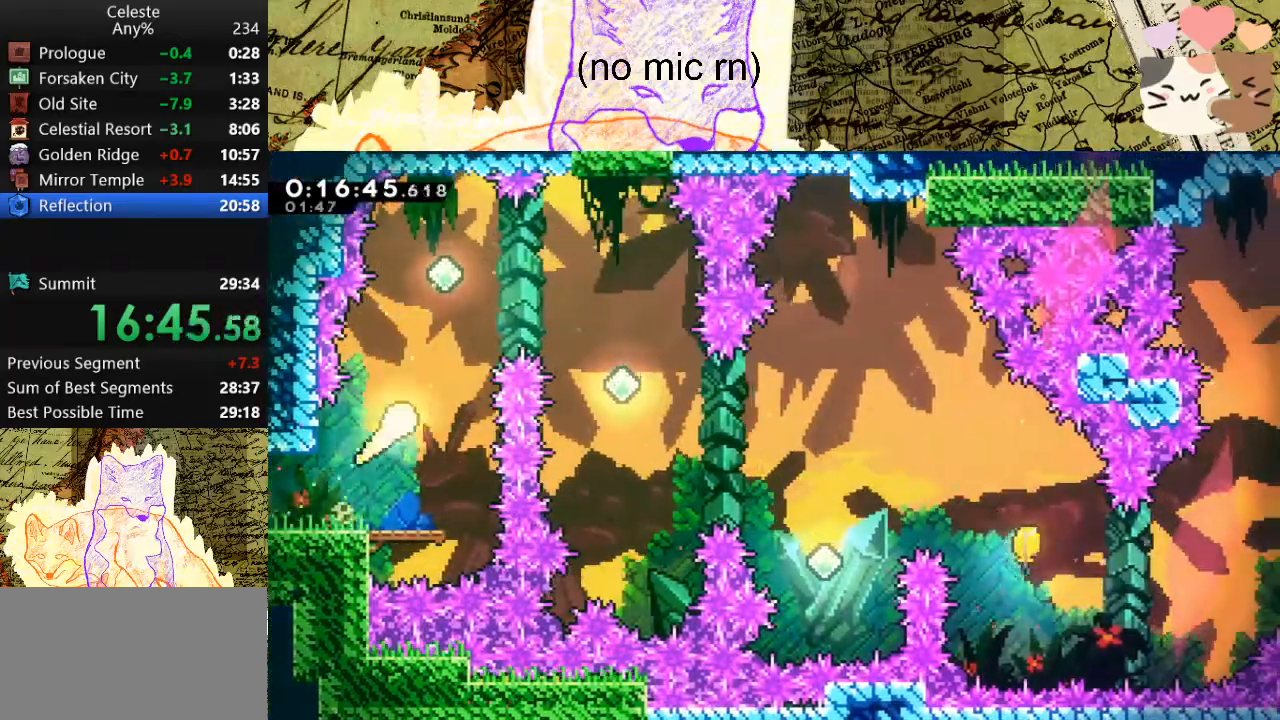
{"keys": ["d"], "events": [[100, "dash", "down"], [300, "dash", "up"], [300, "w", "up"]]}
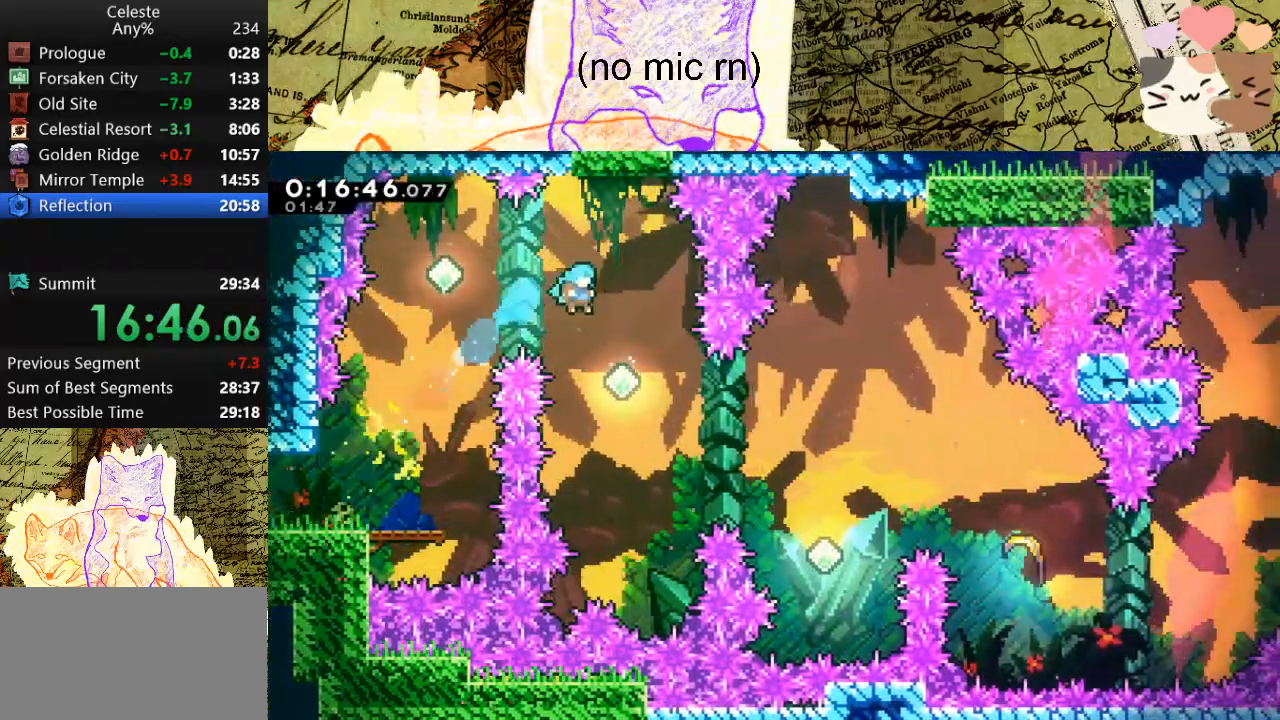
{"keys": ["d"], "events": [[200, "s", "down"], [267, "dash", "down"], [400, "s", "up"], [433, "dash", "up"]]}
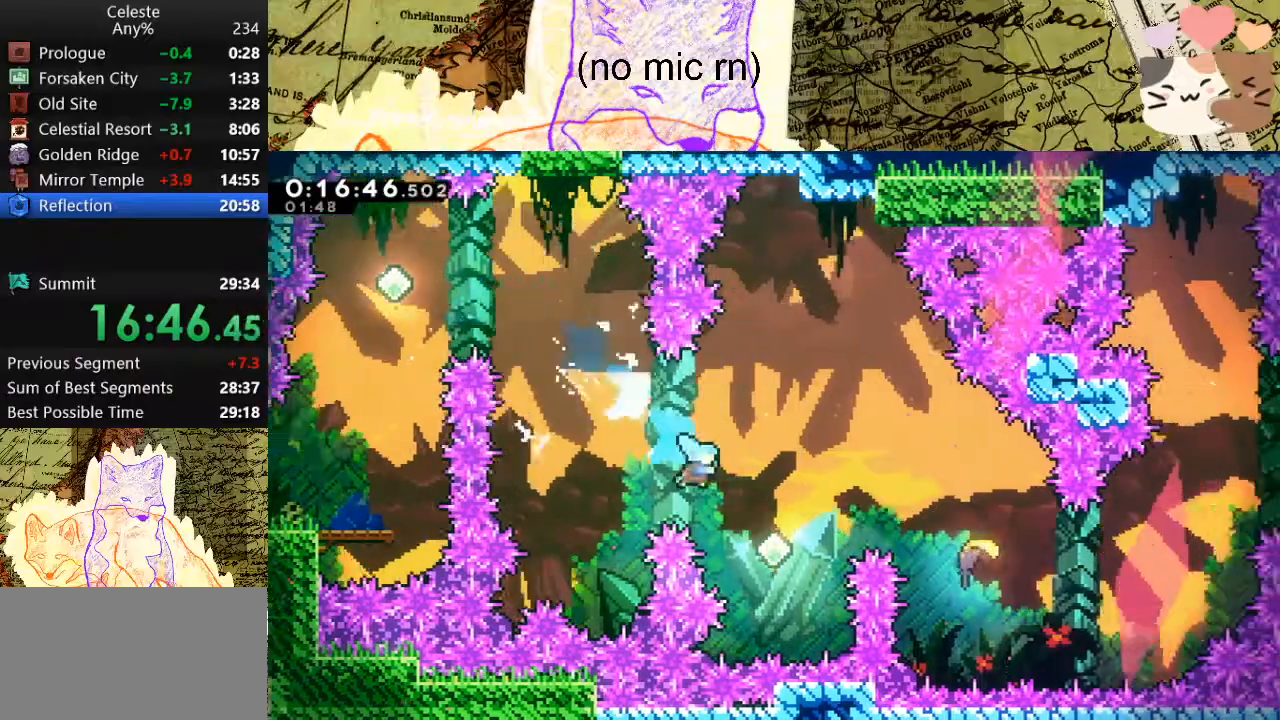
{"keys": ["d"], "events": [[167, "dash", "down"], [367, "dash", "up"]]}
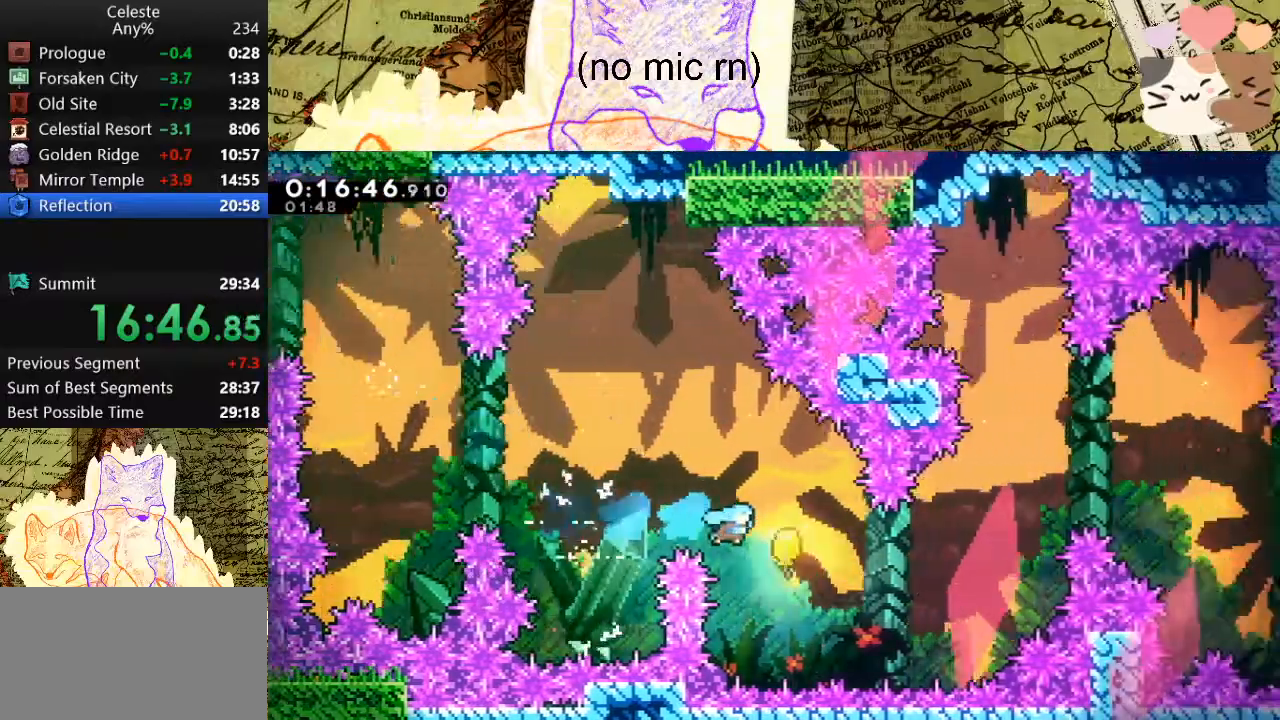
{"keys": ["d"], "events": []}
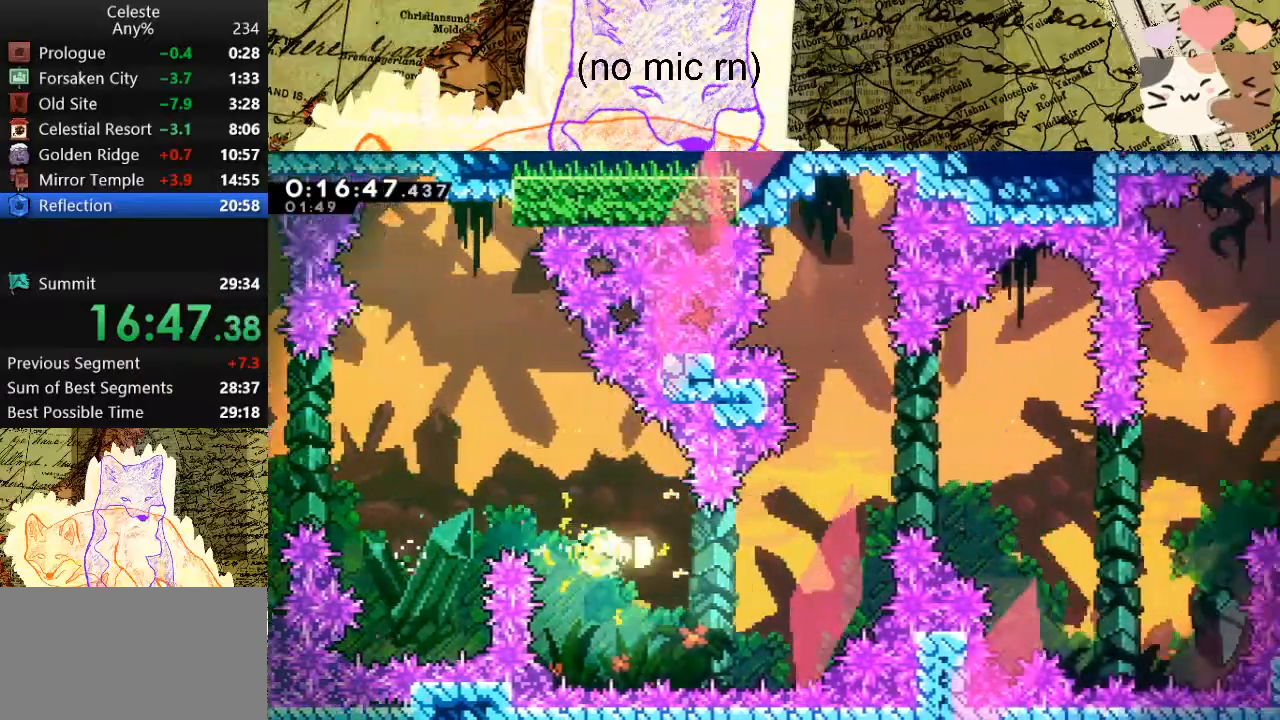
{"keys": ["d"], "events": [[167, "w", "down"], [300, "w", "up"]]}
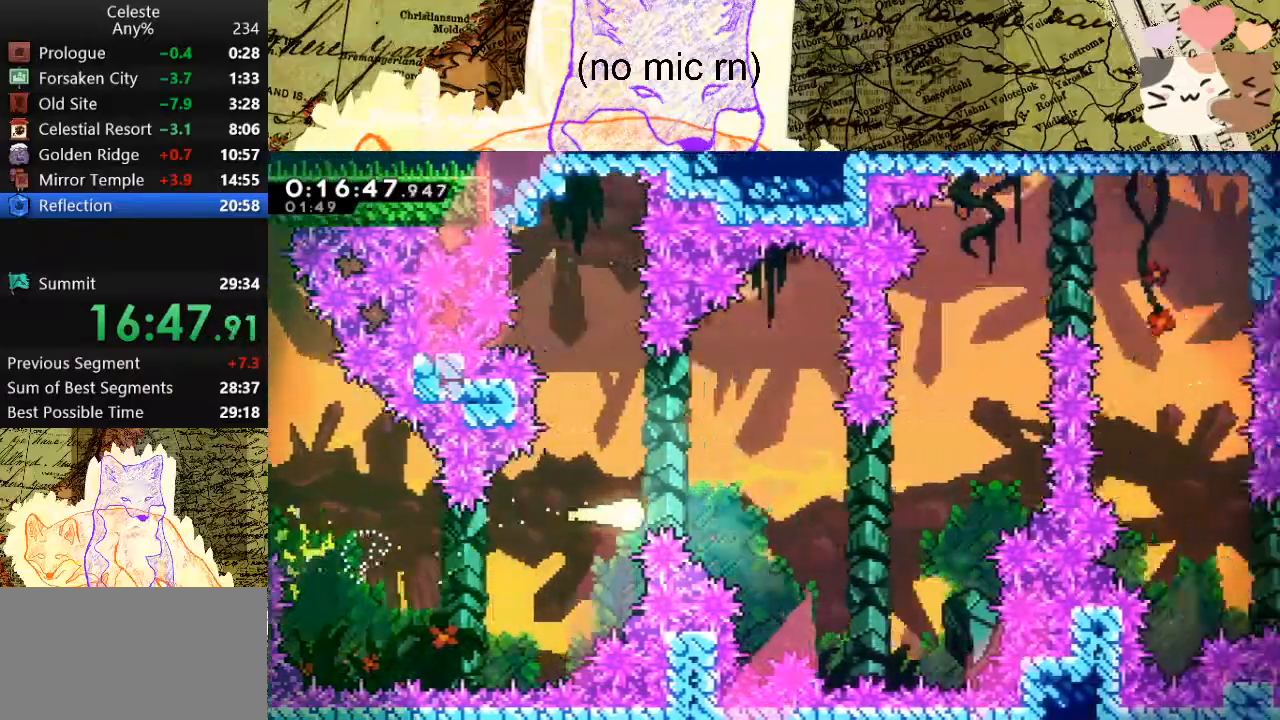
{"keys": ["d", "w"], "events": [[400, "w", "down"]]}
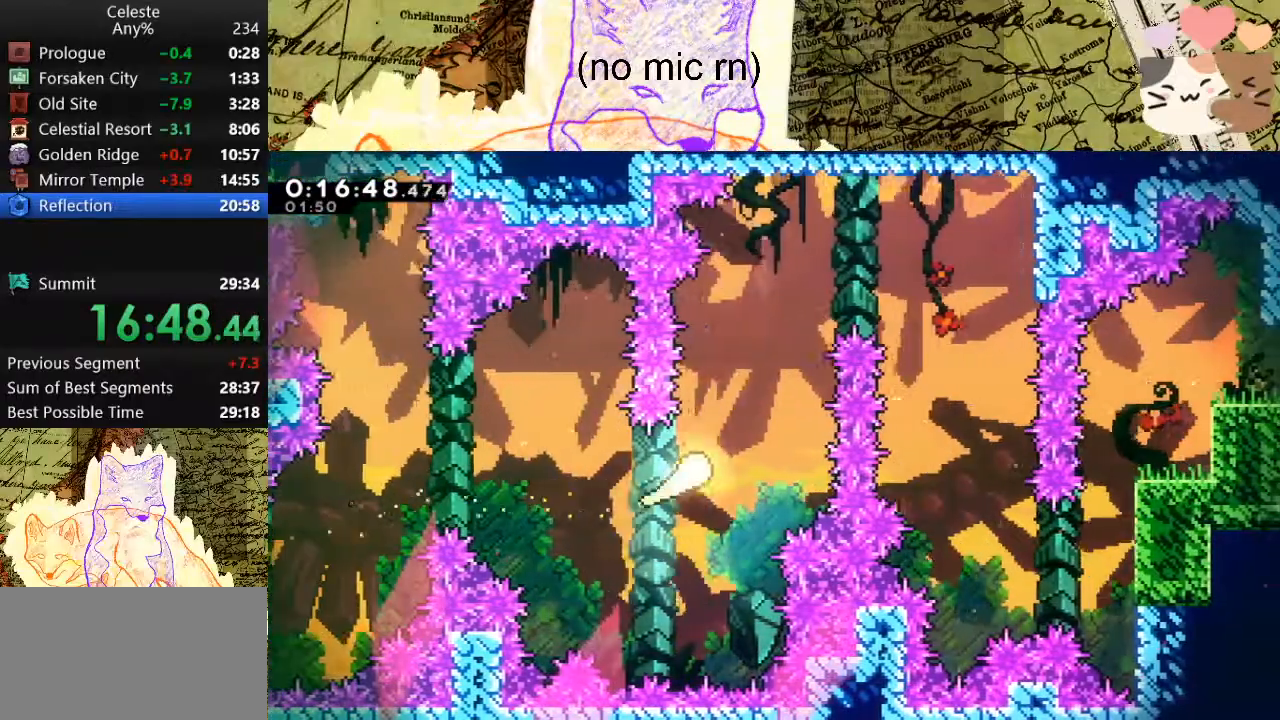
{"keys": ["d", "s"], "events": [[67, "d", "up"], [167, "d", "down"], [333, "w", "up"], [467, "s", "down"]]}
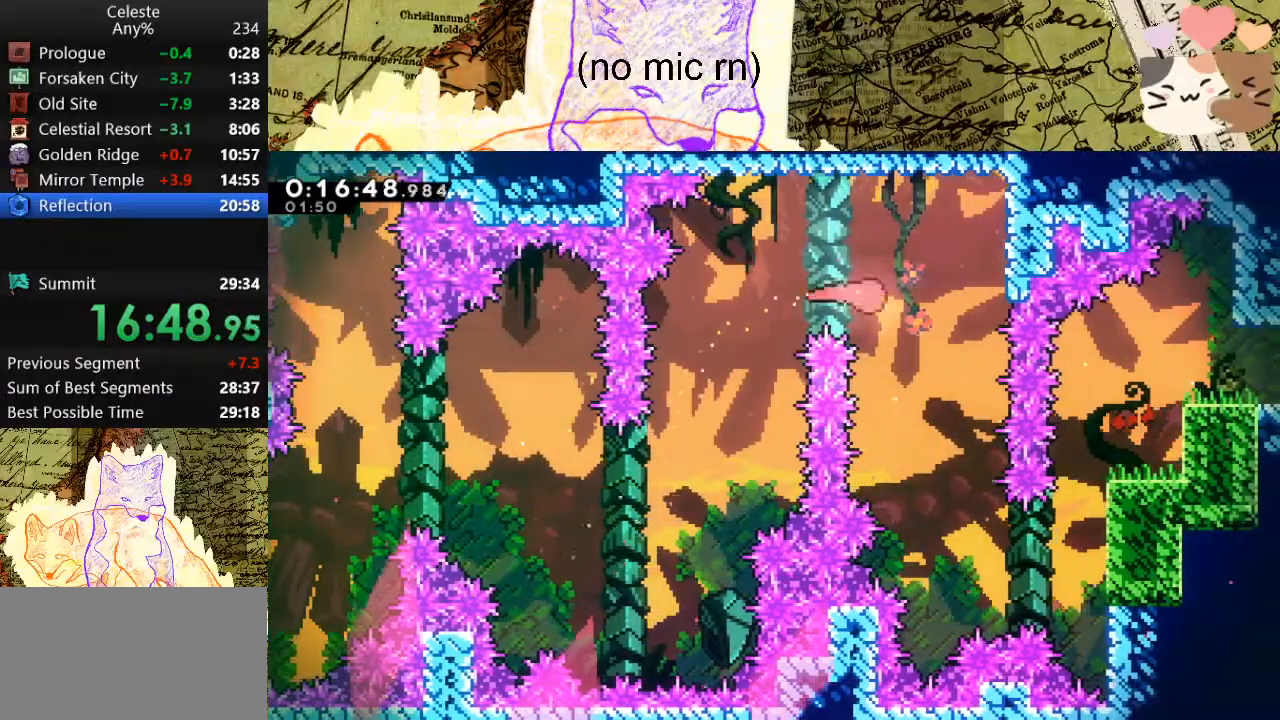
{"keys": ["d", "demo", "grab"], "events": [[100, "d", "up"], [433, "d", "down"], [433, "grab", "down"], [467, "demo", "down"], [467, "s", "up"]]}
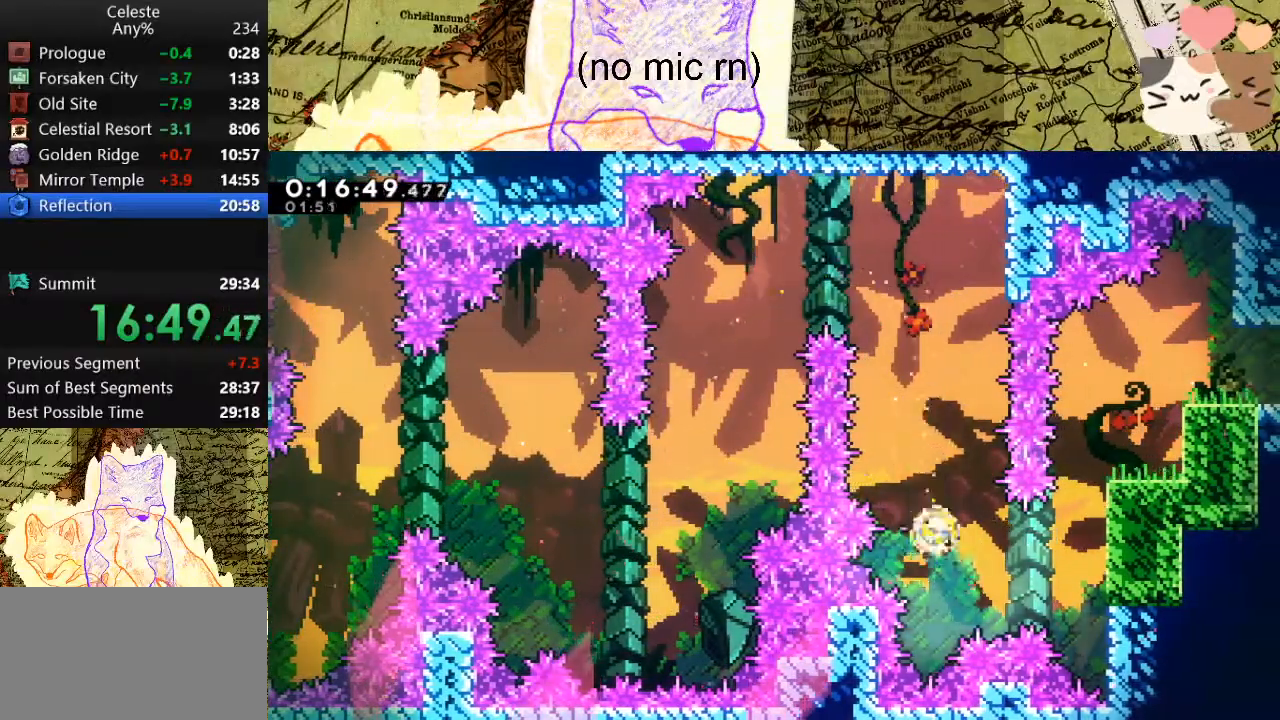
{"keys": ["d", "grab"], "events": [[200, "demo", "up"], [267, "space", "down"], [367, "jump", "down"], [500, "jump", "up"], [500, "space", "up"]]}
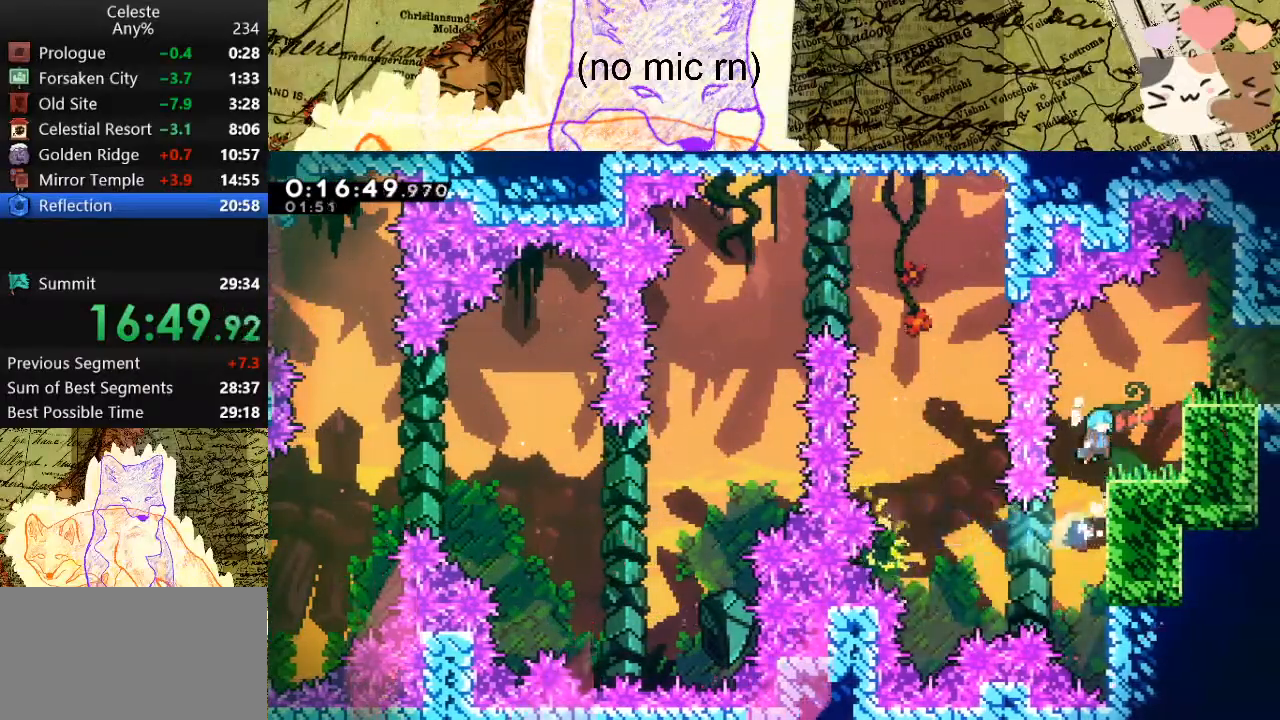
{"keys": ["d", "demo", "space"], "events": [[67, "d", "up"], [67, "grab", "up"], [267, "d", "down"], [267, "space", "down"], [500, "demo", "down"]]}
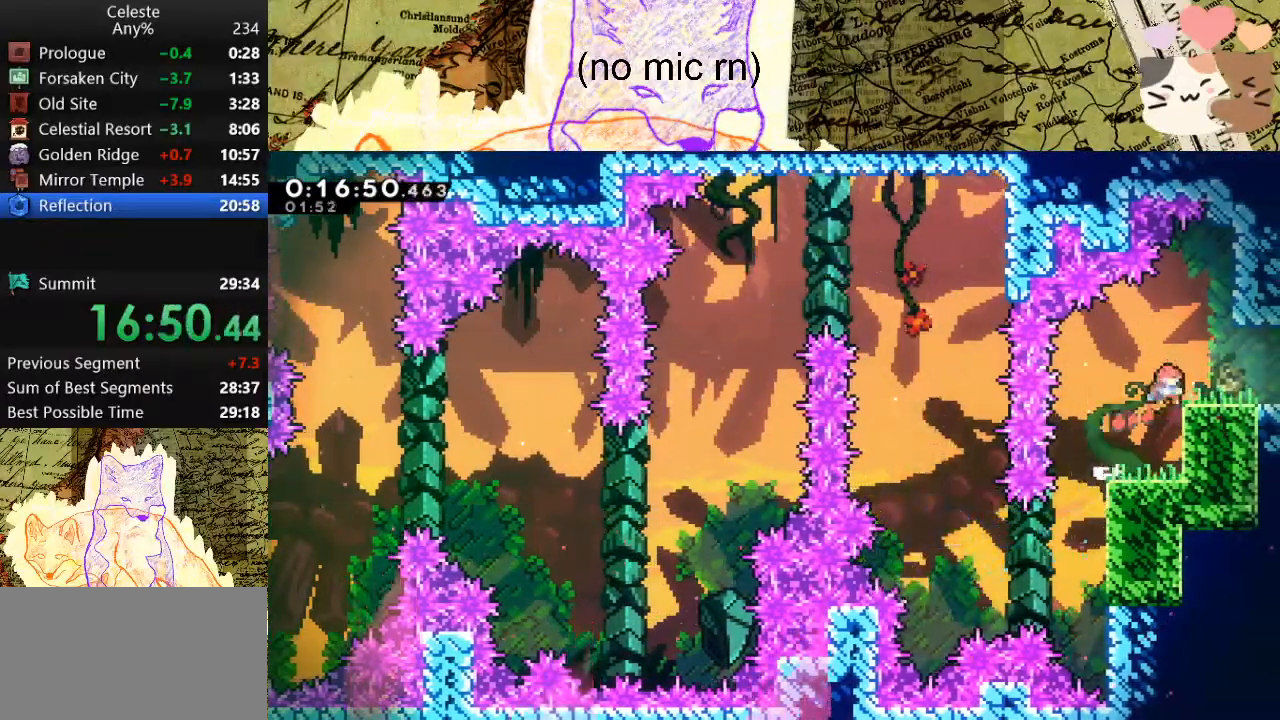
{"keys": ["d", "space"], "events": [[33, "space", "up"], [133, "space", "down"], [167, "demo", "up"]]}
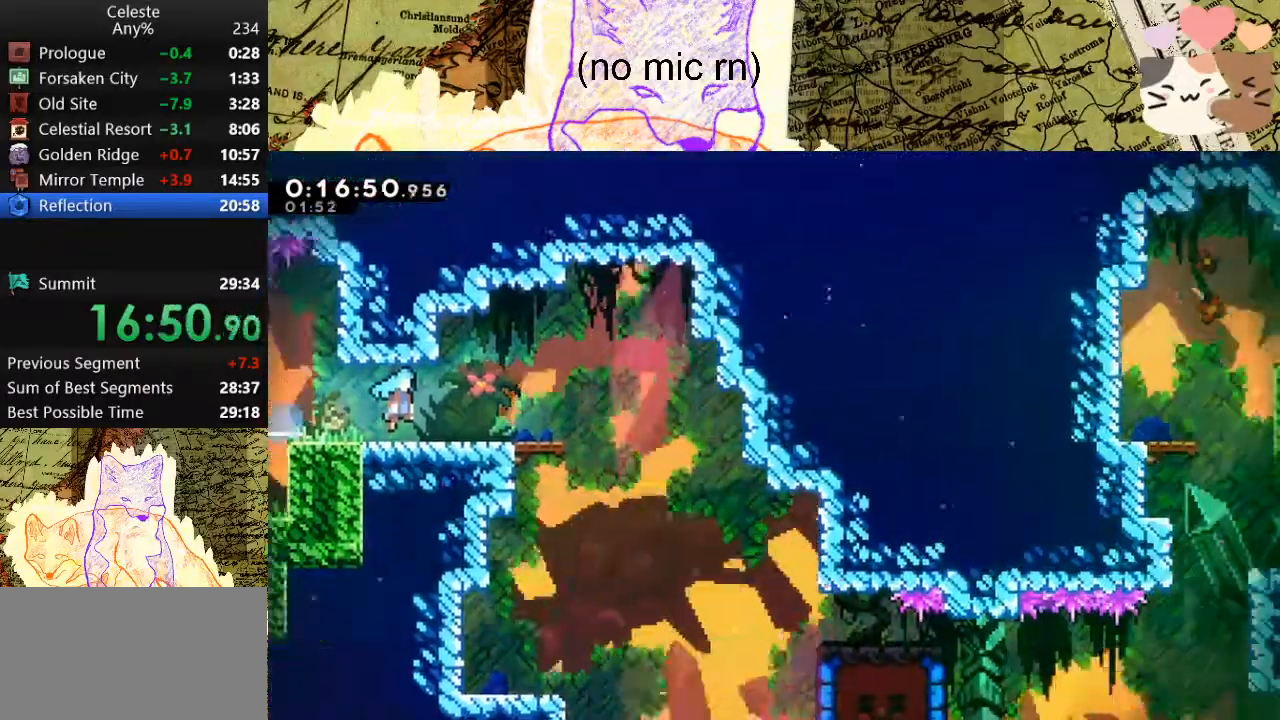
{"keys": ["d", "dash", "s", "space"], "events": [[433, "s", "down"], [467, "dash", "down"]]}